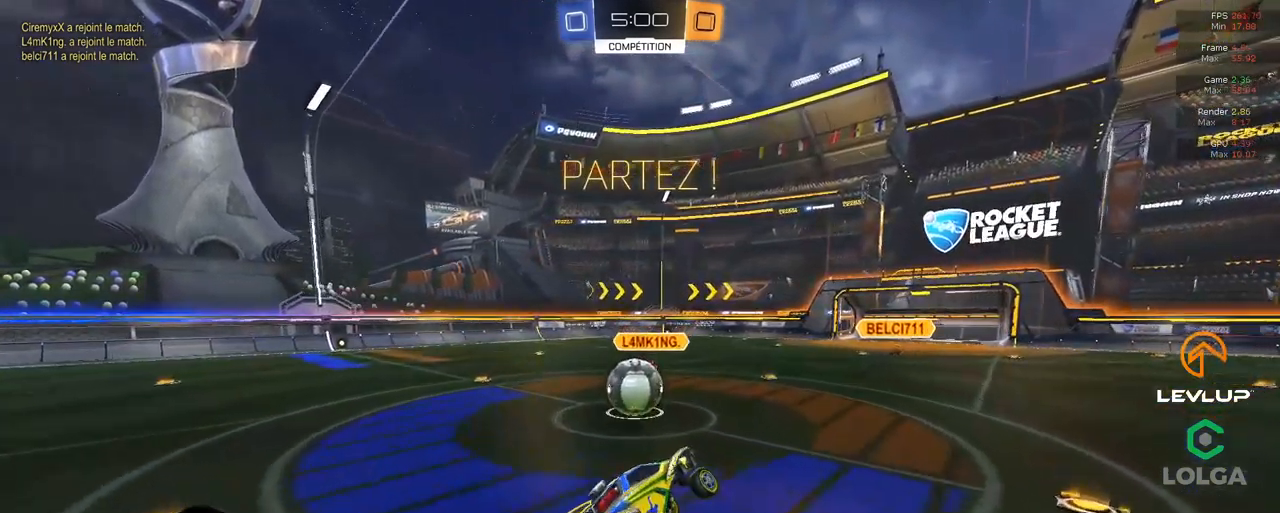
Gameplay with a controller (Xbox layout); each line is a JSON object with the inputs held at the frame after it (dt_ms = milliseconds from this image to that frame). "events" lists button and stick changes between this image and that frame as [ms after this image, input, new state], when the widget could be followed in between.
{"dt_ms": 500, "buttons": ["B", "R2"], "left_stick": "down-right", "right_stick": "center", "events": [[50, "L2", "down"], [66, "left_stick", "down-right"], [166, "B", "down"], [166, "R2", "down"], [216, "L2", "up"]]}
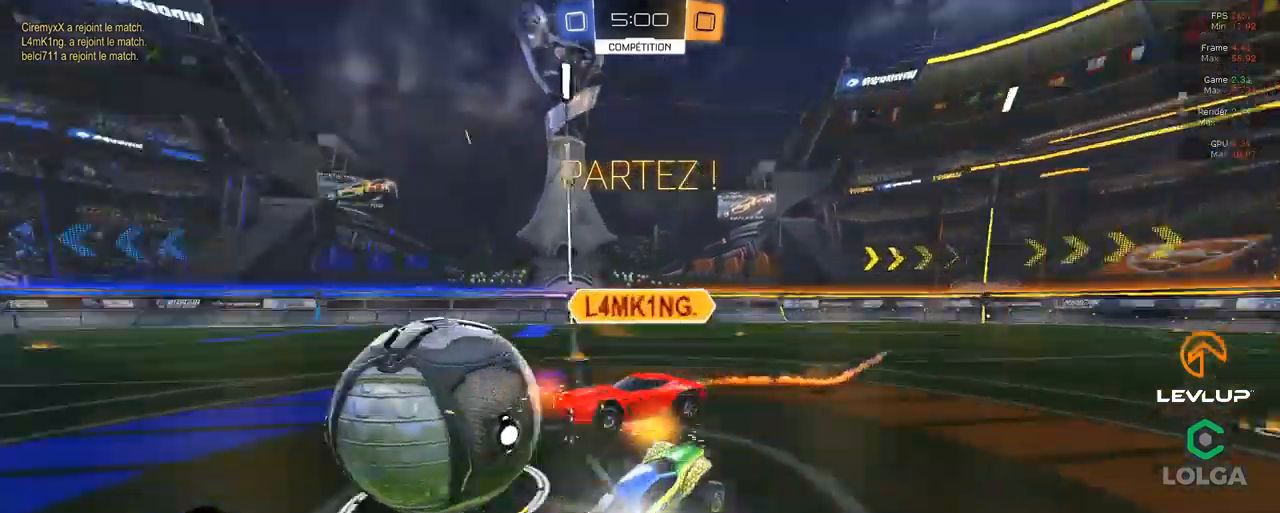
{"dt_ms": 500, "buttons": ["R2"], "left_stick": "left", "right_stick": "center", "events": [[33, "left_stick", "left"], [466, "B", "up"]]}
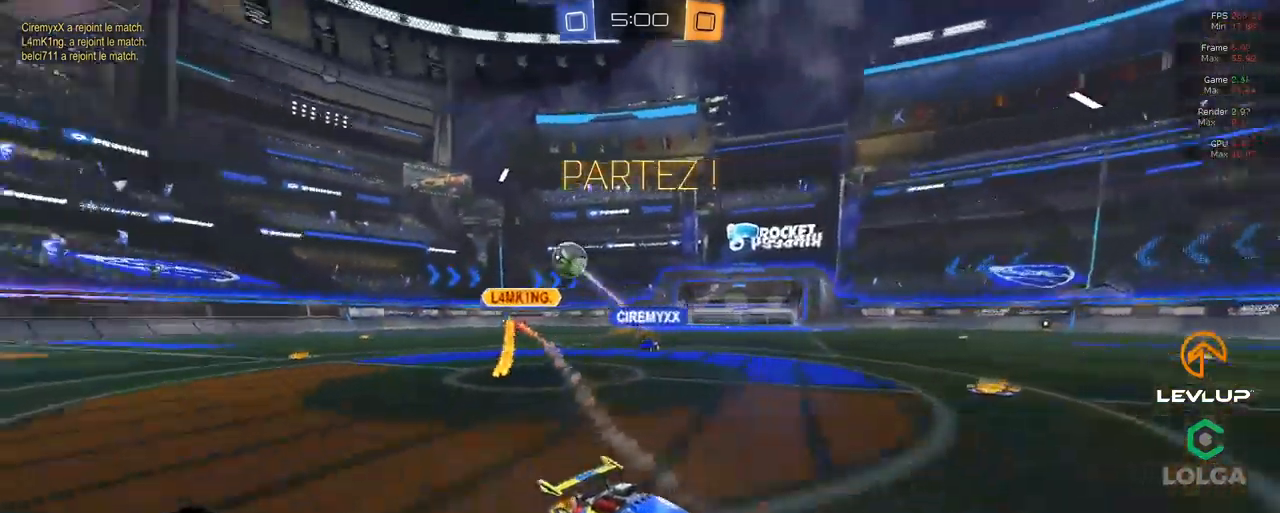
{"dt_ms": 500, "buttons": ["R2"], "left_stick": "left", "right_stick": "center", "events": [[250, "Y", "down"], [333, "Y", "up"]]}
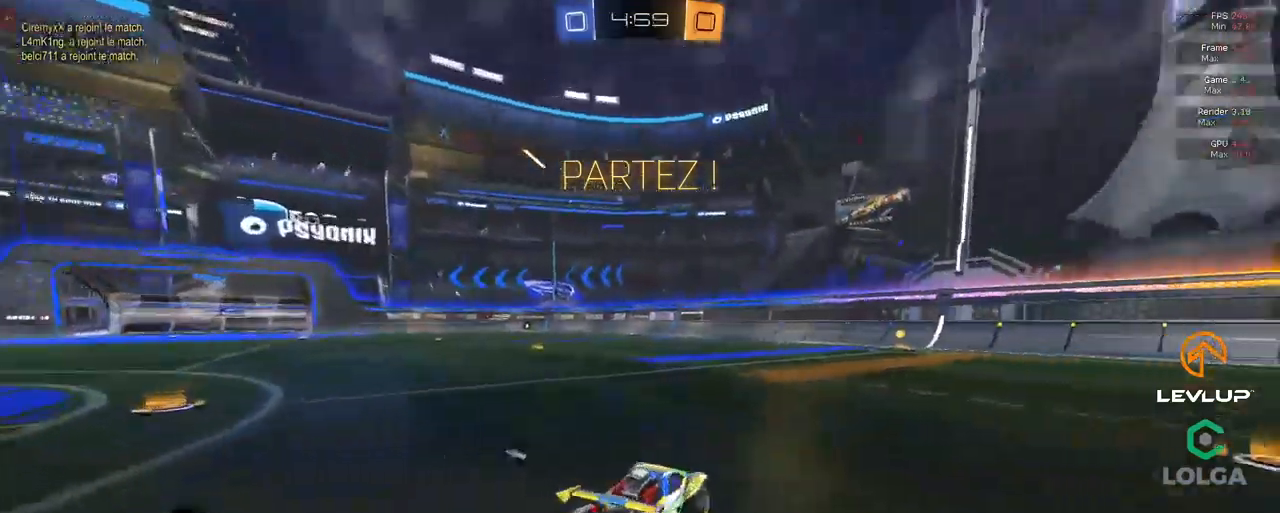
{"dt_ms": 500, "buttons": ["B", "L2", "R2"], "left_stick": "up-left", "right_stick": "center", "events": [[167, "left_stick", "up-left"], [267, "A", "down"], [267, "B", "down"], [300, "L2", "down"], [350, "A", "up"], [400, "A", "down"], [483, "A", "up"]]}
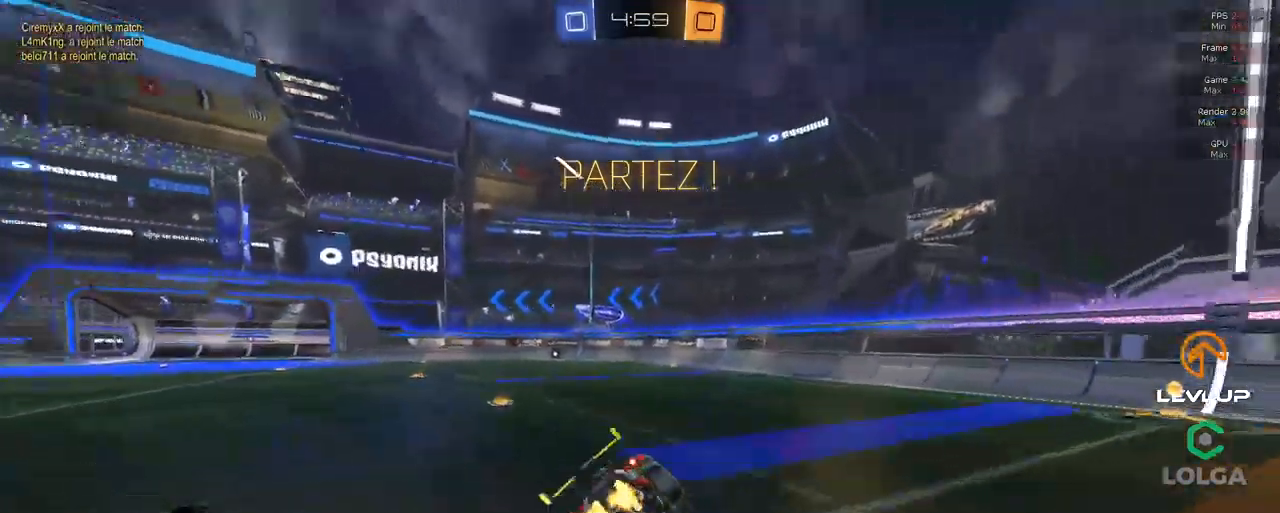
{"dt_ms": 500, "buttons": ["R2"], "left_stick": "up-left", "right_stick": "center"}
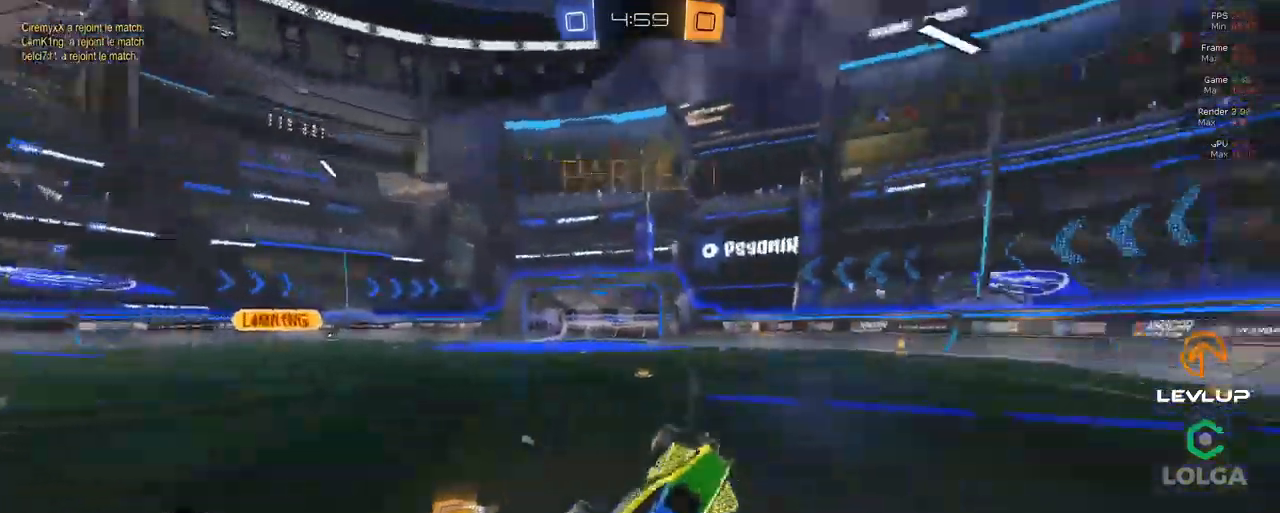
{"dt_ms": 500, "buttons": ["R2"], "left_stick": "up-left", "right_stick": "center", "events": []}
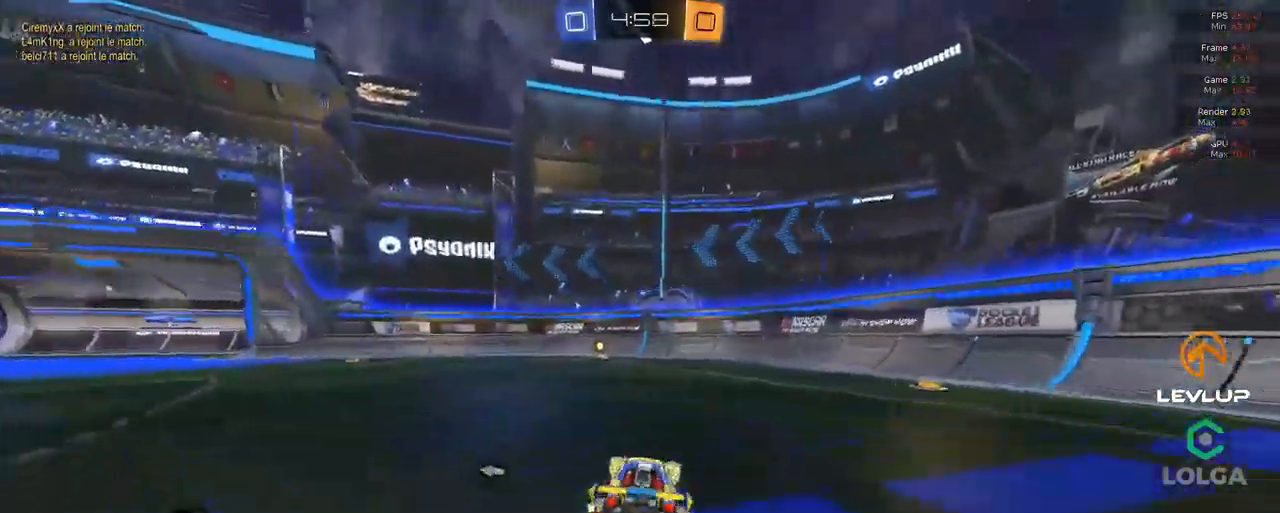
{"dt_ms": 1000, "buttons": ["B", "R2"], "left_stick": "left", "right_stick": "center"}
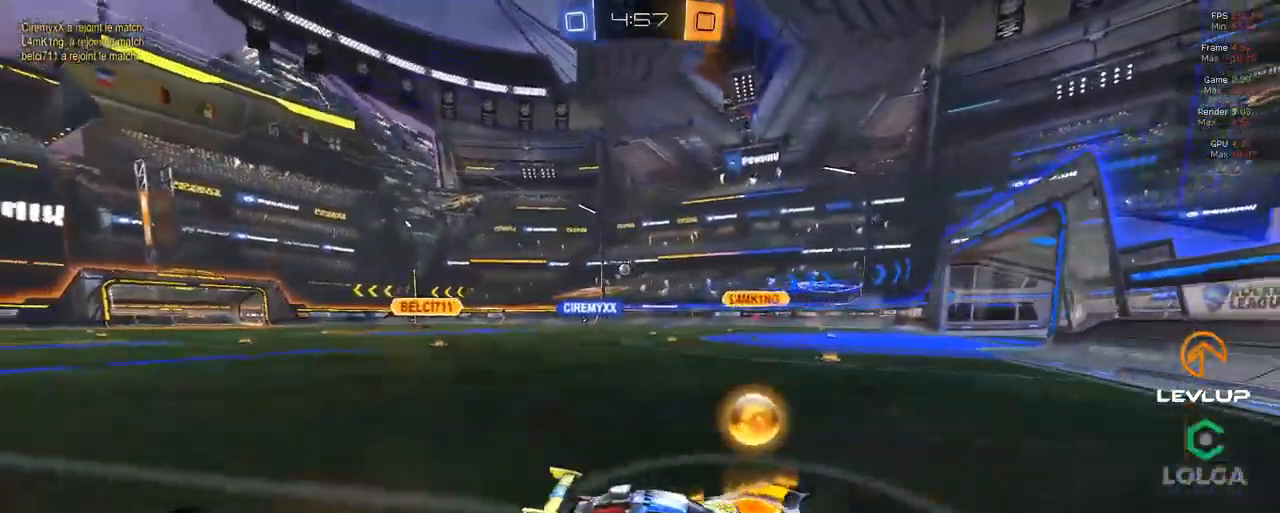
{"dt_ms": 500, "buttons": ["R2"], "left_stick": "left", "right_stick": "center", "events": [[233, "B", "up"]]}
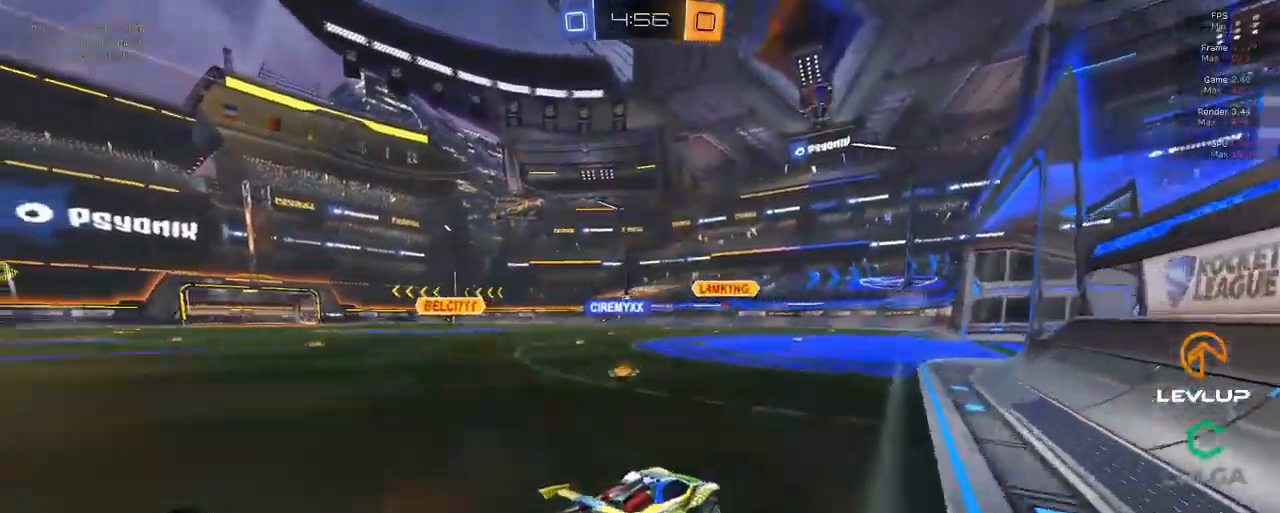
{"dt_ms": 500, "buttons": ["R2"], "left_stick": "left", "right_stick": "center", "events": []}
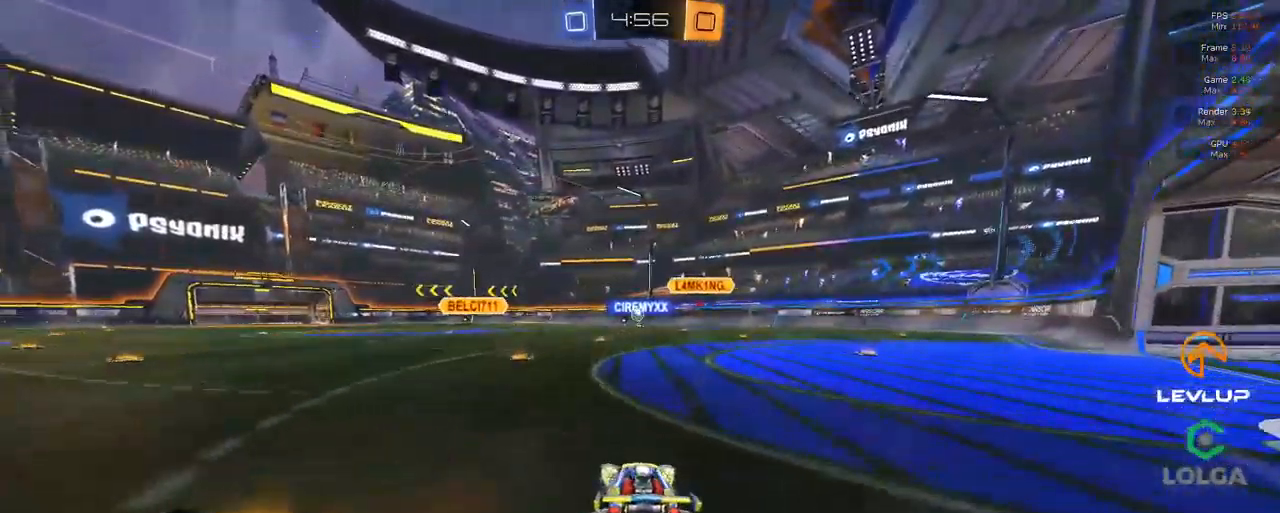
{"dt_ms": 500, "buttons": ["L2", "R2"], "left_stick": "up", "right_stick": "center", "events": [[150, "left_stick", "up-left"], [267, "left_stick", "up"], [317, "A", "down"], [333, "L2", "down"], [483, "A", "up"]]}
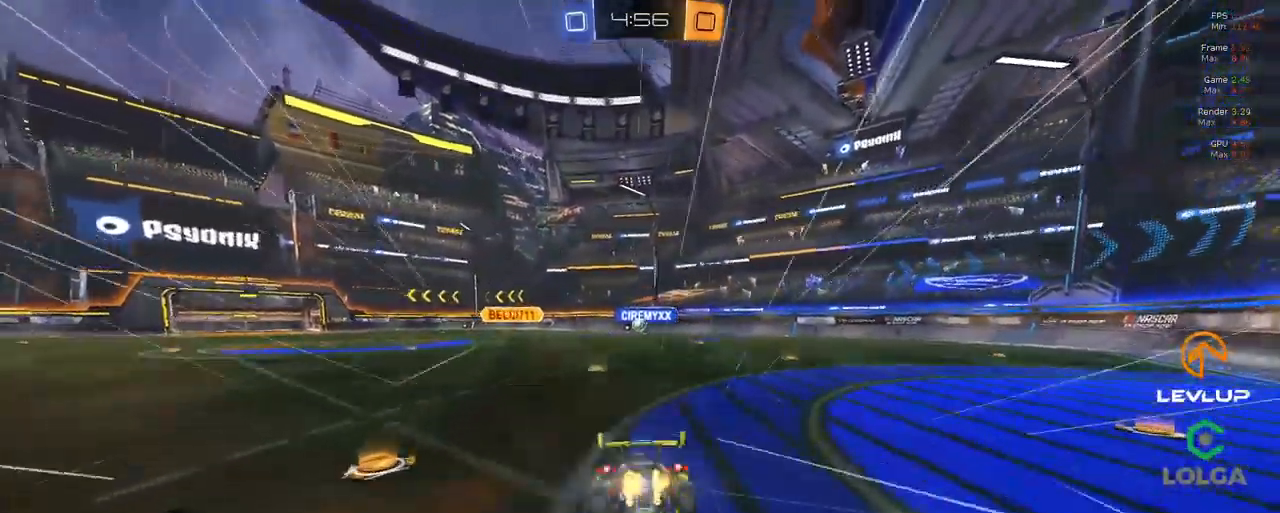
{"dt_ms": 500, "buttons": ["R2"], "left_stick": "up-left", "right_stick": "center", "events": [[67, "R2", "up"], [83, "L2", "up"], [100, "left_stick", "up-left"], [467, "R2", "down"]]}
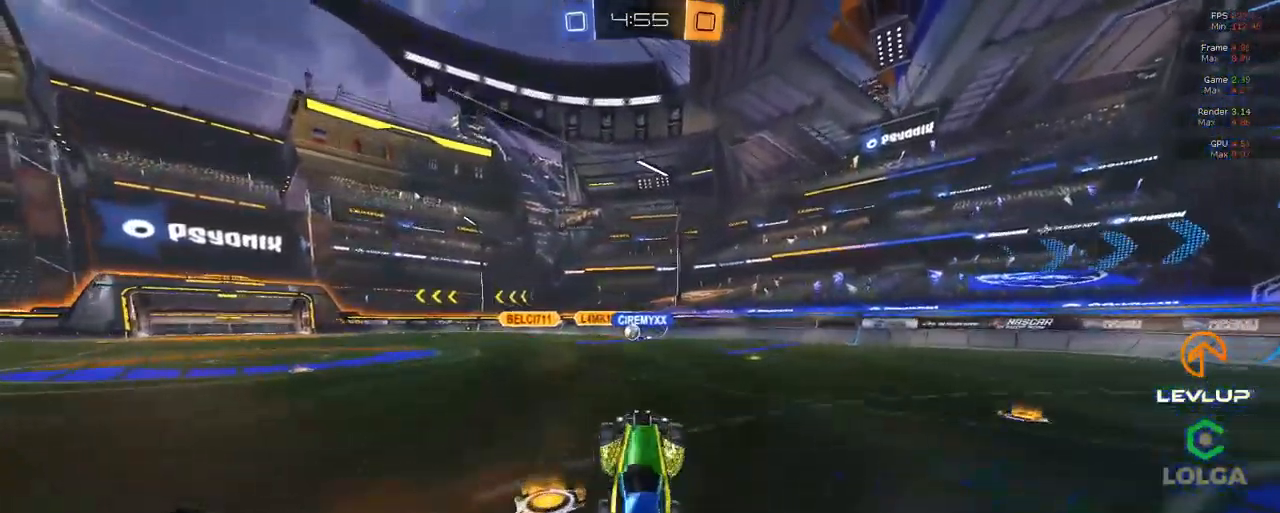
{"dt_ms": 500, "buttons": ["R2"], "left_stick": "left", "right_stick": "center", "events": [[217, "left_stick", "center"], [350, "left_stick", "down-left"], [367, "R2", "up"], [434, "R2", "down"], [500, "left_stick", "left"]]}
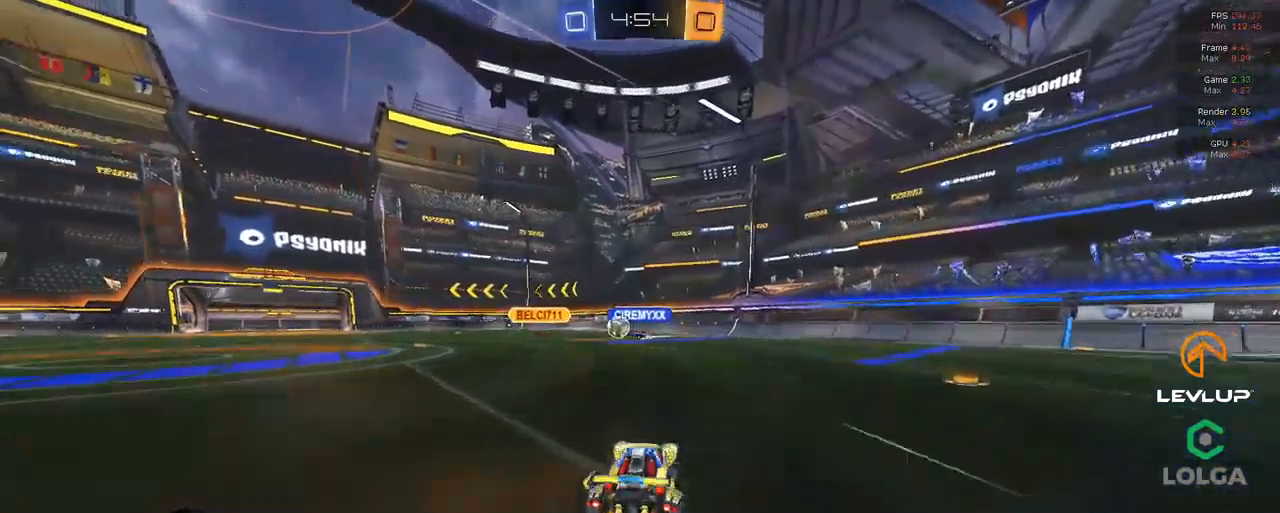
{"dt_ms": 500, "buttons": ["B", "R2"], "left_stick": "left", "right_stick": "center", "events": [[17, "L2", "down"], [117, "L2", "up"], [417, "B", "down"]]}
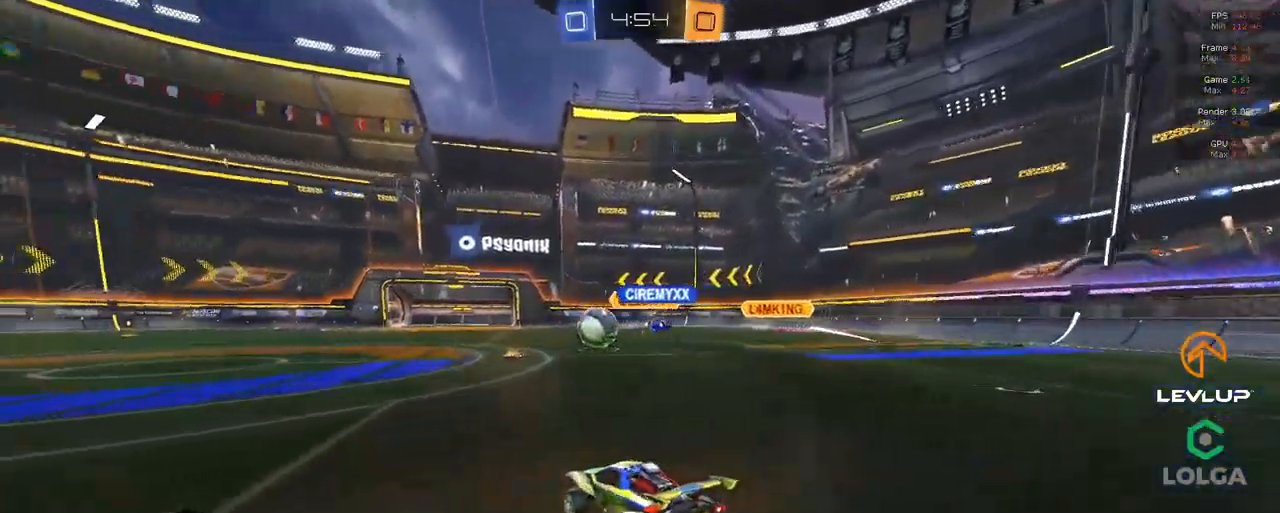
{"dt_ms": 500, "buttons": ["B", "R2"], "left_stick": "left", "right_stick": "center", "events": []}
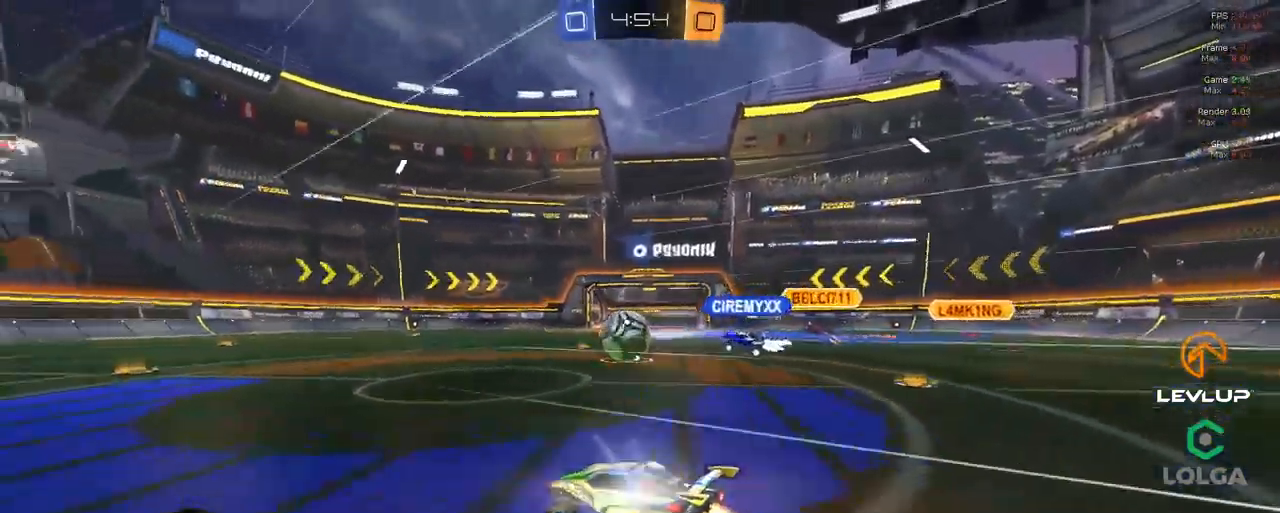
{"dt_ms": 500, "buttons": [], "left_stick": "up-left", "right_stick": "center", "events": [[17, "B", "up"], [134, "left_stick", "up-left"], [217, "R2", "up"]]}
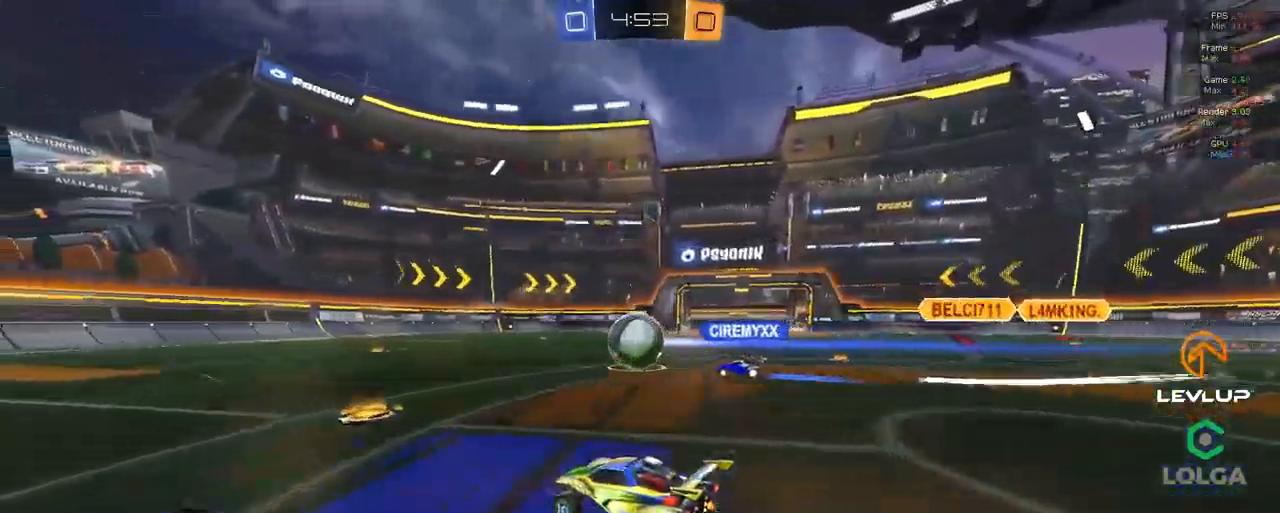
{"dt_ms": 500, "buttons": [], "left_stick": "left", "right_stick": "center", "events": [[100, "left_stick", "left"], [217, "left_stick", "up-left"], [400, "left_stick", "left"]]}
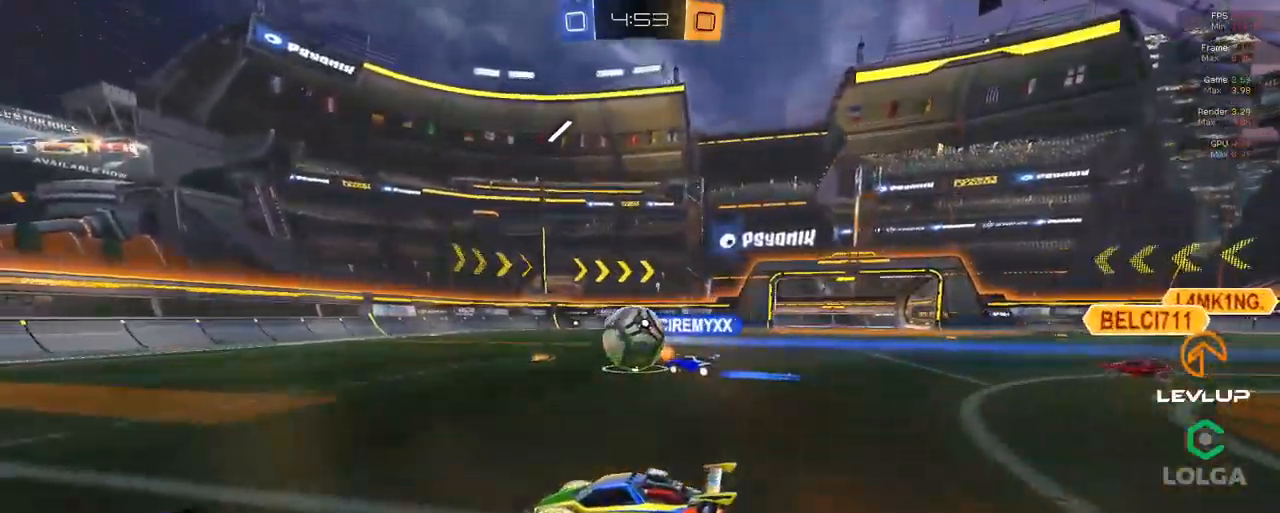
{"dt_ms": 500, "buttons": ["R2"], "left_stick": "left", "right_stick": "center", "events": [[217, "R2", "down"]]}
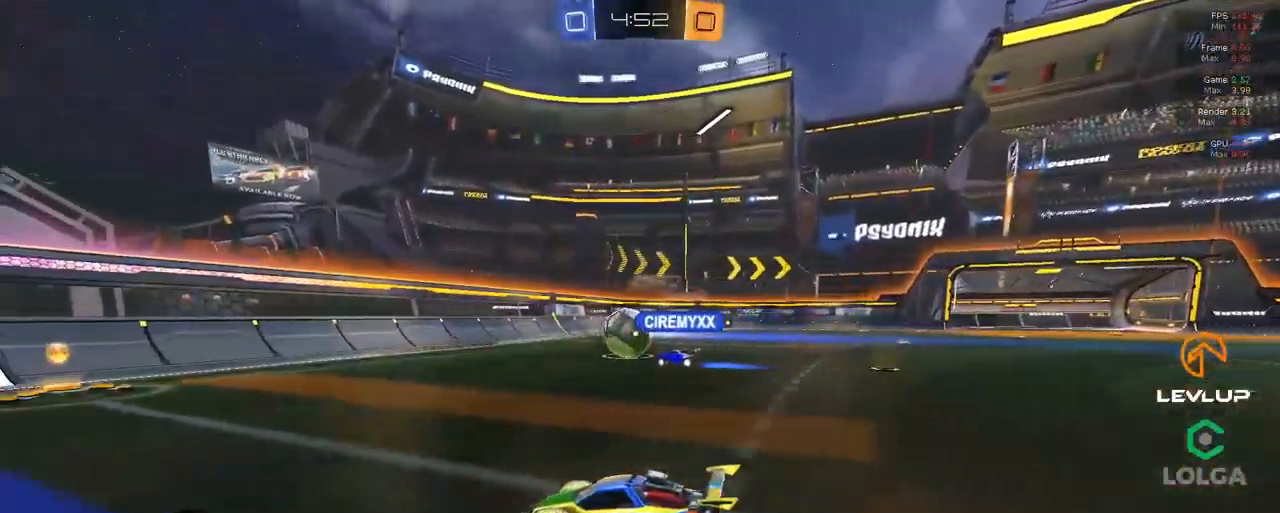
{"dt_ms": 500, "buttons": ["R2"], "left_stick": "right", "right_stick": "center", "events": [[100, "left_stick", "right"], [184, "left_stick", "center"], [400, "left_stick", "right"]]}
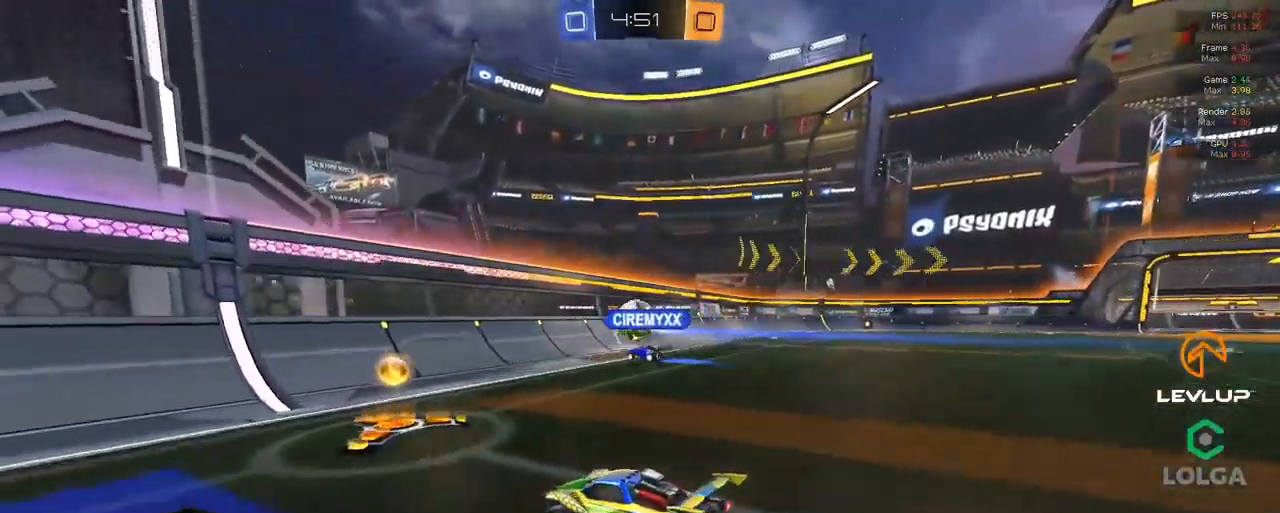
{"dt_ms": 500, "buttons": [], "left_stick": "right", "right_stick": "center", "events": [[34, "left_stick", "center"], [250, "left_stick", "right"], [417, "left_stick", "center"], [434, "R2", "up"], [500, "left_stick", "right"]]}
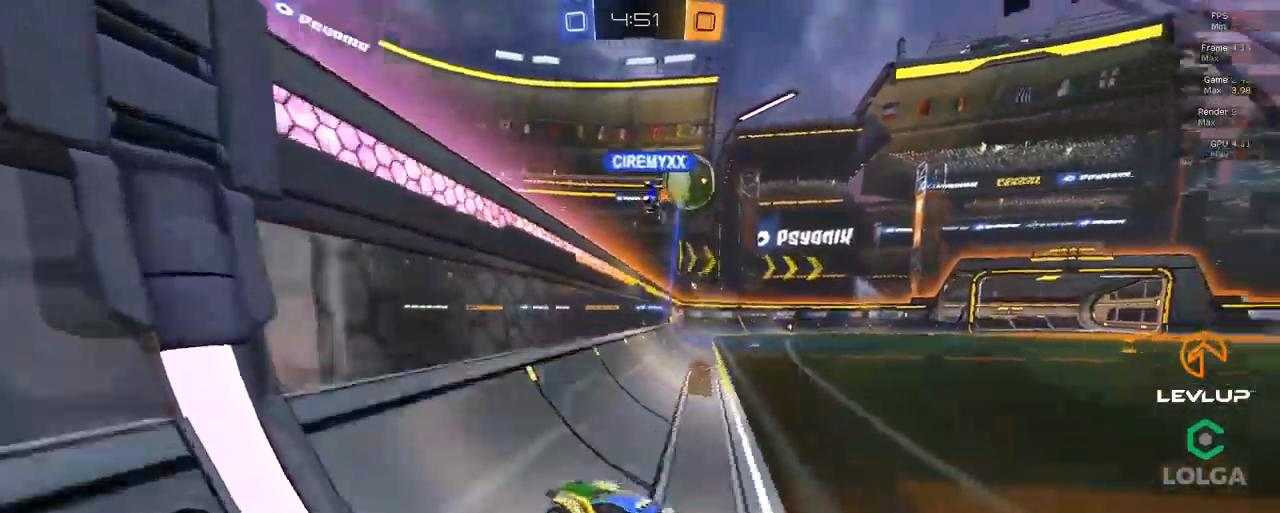
{"dt_ms": 500, "buttons": ["L2", "R2"], "left_stick": "down", "right_stick": "center", "events": [[34, "R2", "down"], [134, "left_stick", "center"], [317, "A", "down"], [317, "left_stick", "down"], [334, "B", "down"], [434, "A", "up"], [434, "L2", "down"], [450, "B", "up"]]}
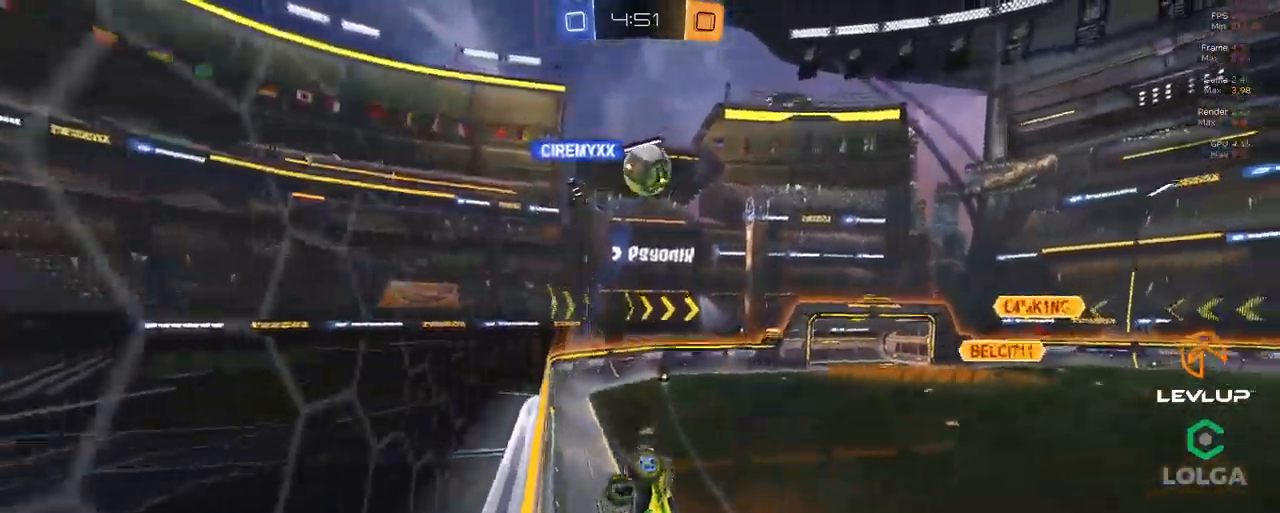
{"dt_ms": 500, "buttons": ["L2", "R2"], "left_stick": "up-right", "right_stick": "center", "events": [[84, "left_stick", "right"], [134, "left_stick", "up-right"]]}
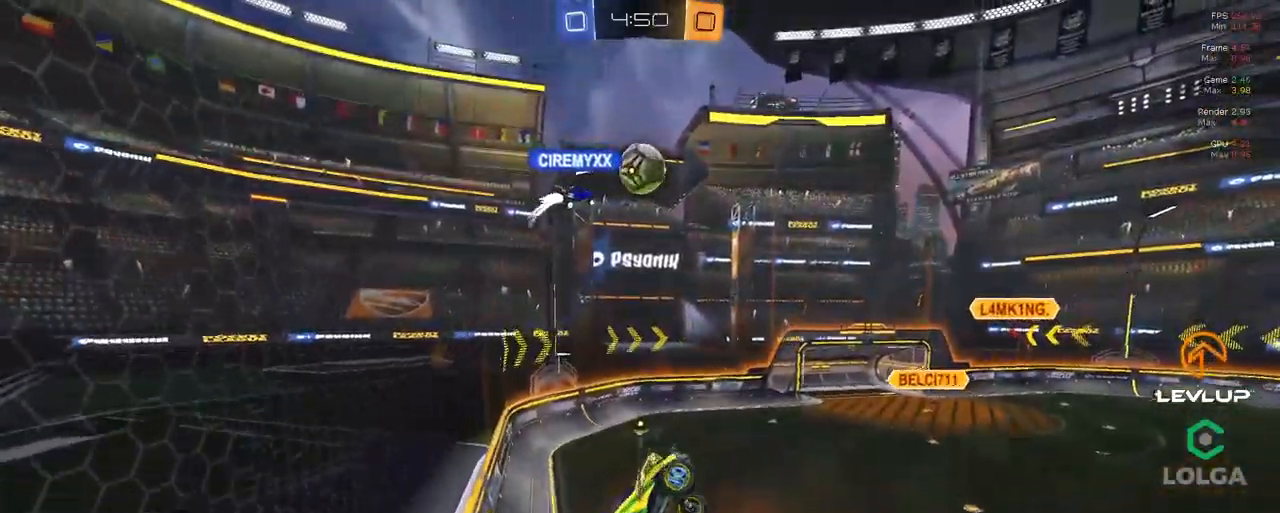
{"dt_ms": 500, "buttons": ["R2"], "left_stick": "down-left", "right_stick": "center", "events": [[34, "L2", "up"], [67, "B", "down"], [150, "left_stick", "down"], [283, "left_stick", "center"], [450, "B", "up"], [450, "left_stick", "down-left"]]}
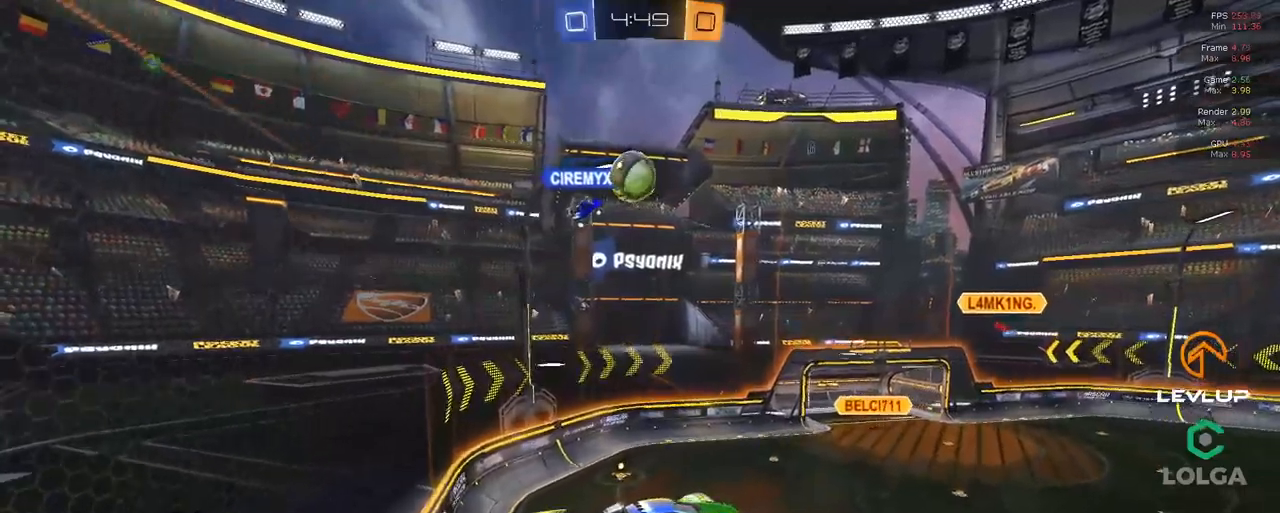
{"dt_ms": 500, "buttons": ["R2"], "left_stick": "up-right", "right_stick": "center", "events": [[100, "left_stick", "right"], [216, "left_stick", "down"], [350, "left_stick", "right"], [400, "left_stick", "up-right"]]}
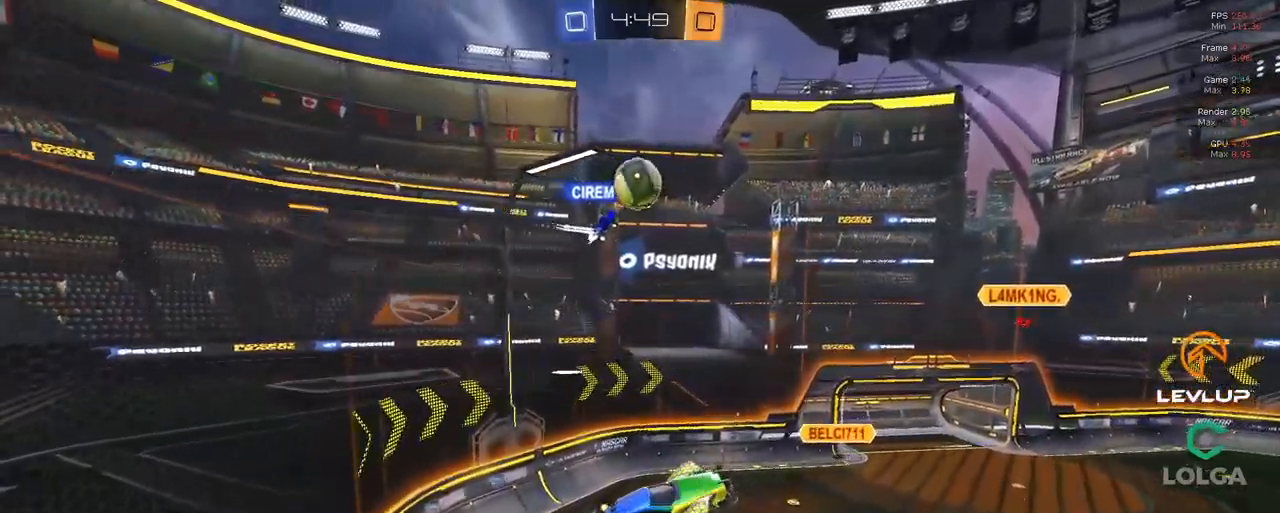
{"dt_ms": 500, "buttons": ["R2"], "left_stick": "left", "right_stick": "center", "events": [[33, "R2", "up"], [166, "R2", "down"], [183, "B", "down"], [183, "left_stick", "down"], [233, "left_stick", "down-left"], [400, "B", "up"], [416, "left_stick", "left"]]}
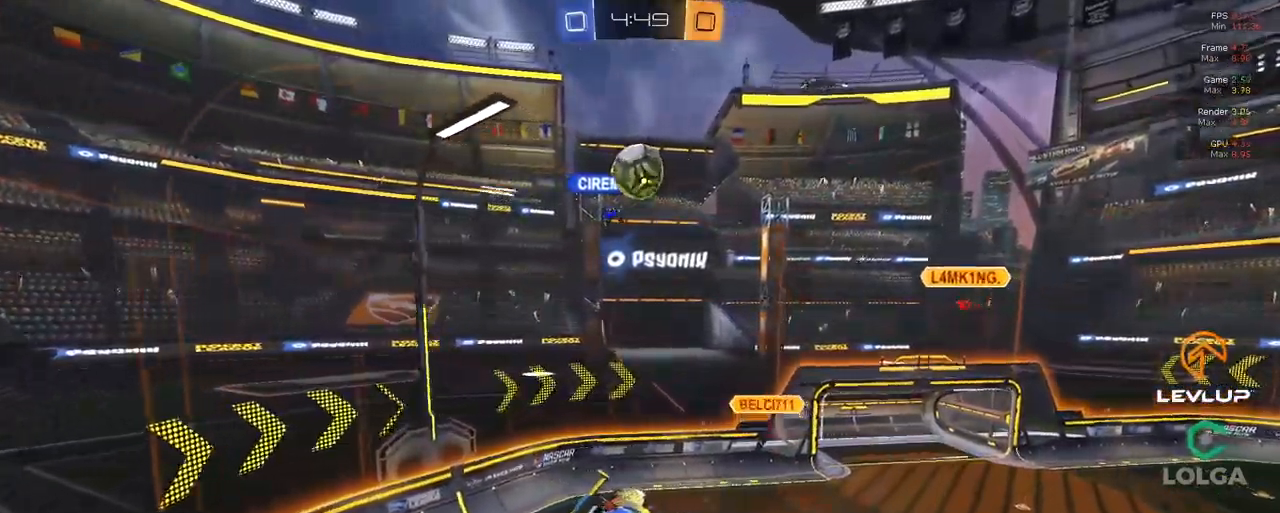
{"dt_ms": 500, "buttons": ["R2"], "left_stick": "right", "right_stick": "center", "events": [[400, "left_stick", "right"]]}
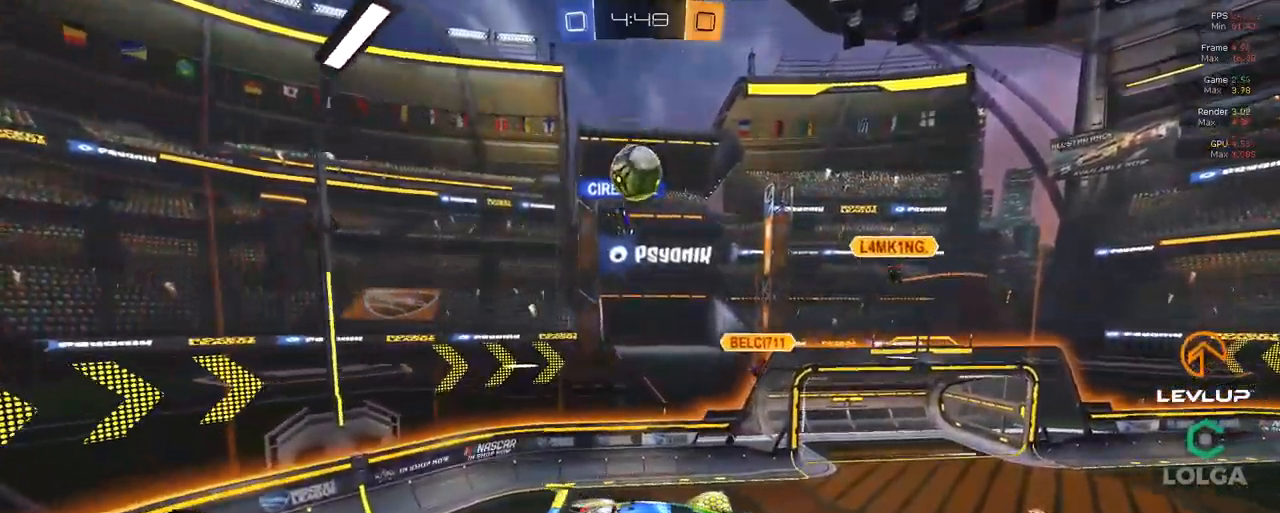
{"dt_ms": 500, "buttons": ["R2"], "left_stick": "center", "right_stick": "center", "events": [[83, "left_stick", "center"], [166, "L2", "down"], [166, "left_stick", "up-left"], [250, "L2", "up"], [250, "left_stick", "right"], [433, "left_stick", "center"]]}
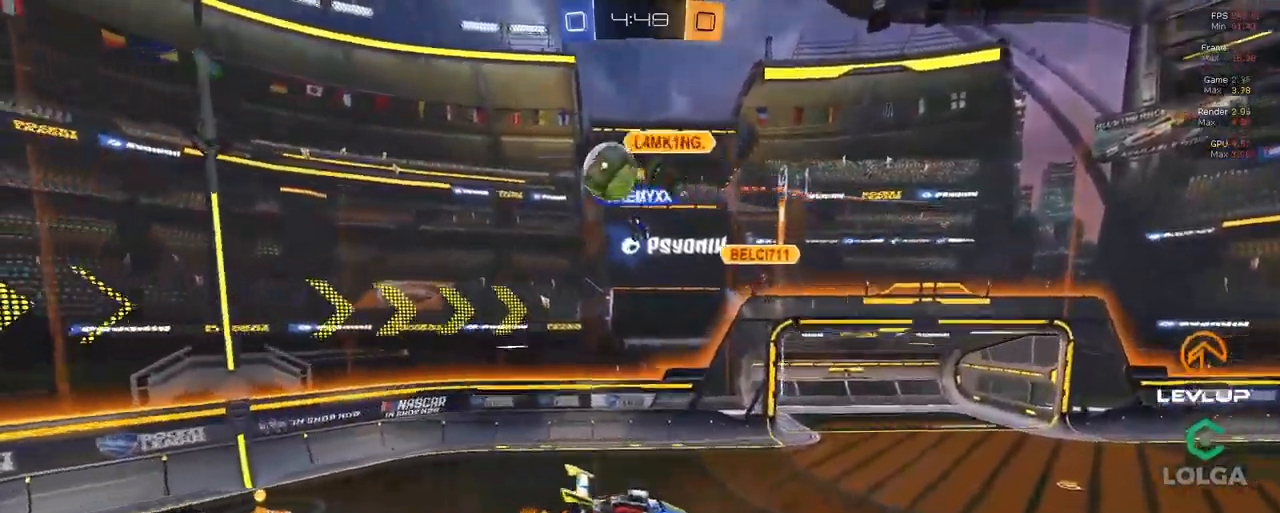
{"dt_ms": 500, "buttons": ["R2"], "left_stick": "right", "right_stick": "center", "events": [[433, "left_stick", "right"]]}
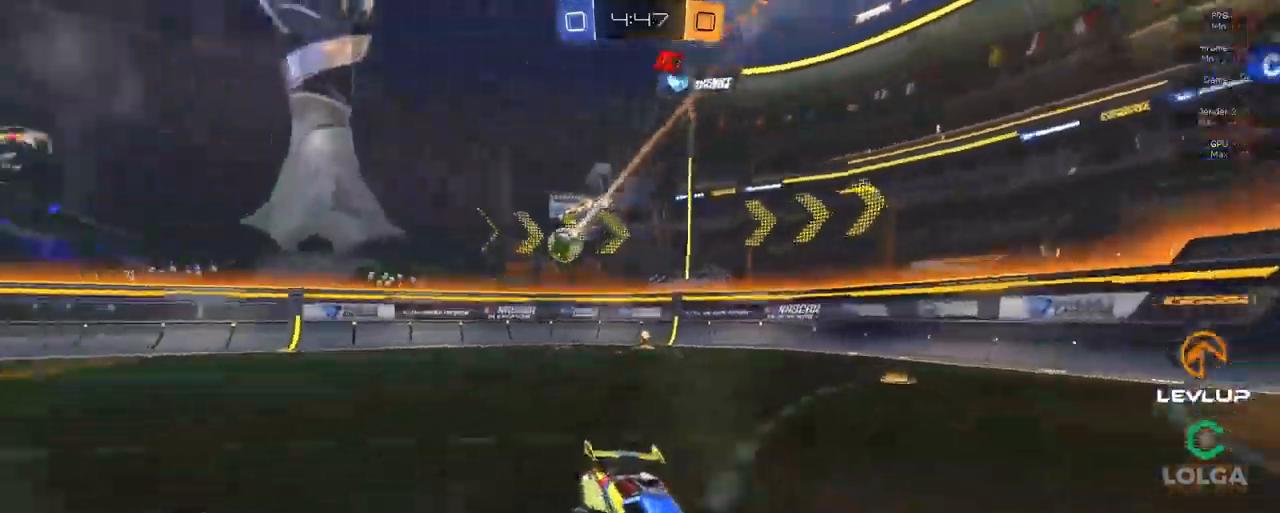
{"dt_ms": 500, "buttons": ["B", "R2"], "left_stick": "right", "right_stick": "center", "events": [[100, "L2", "down"], [166, "L2", "up"], [350, "B", "down"]]}
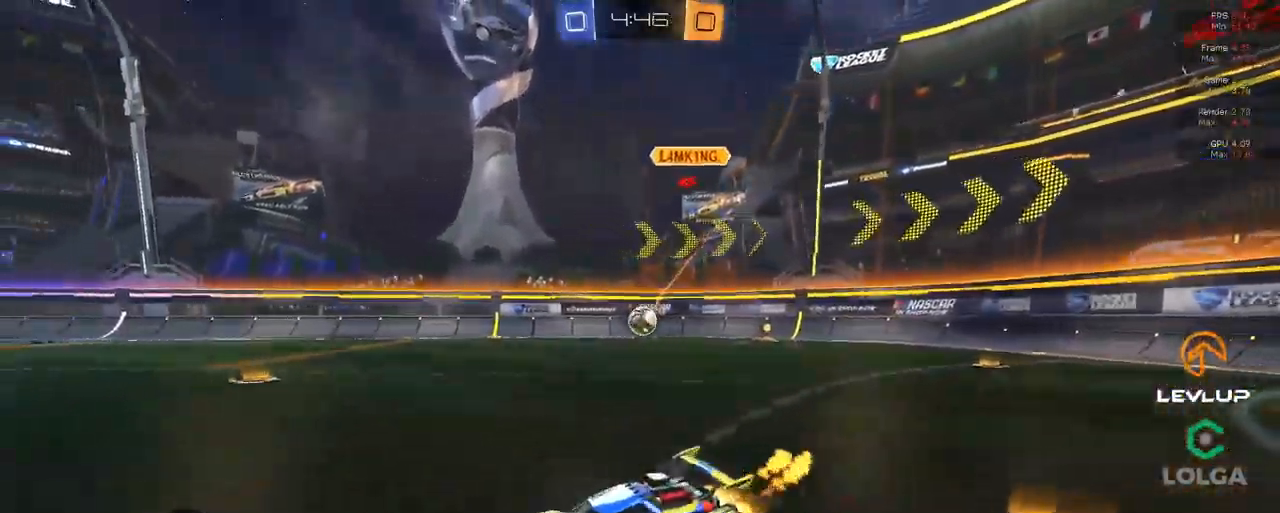
{"dt_ms": 500, "buttons": ["R2"], "left_stick": "right", "right_stick": "center", "events": [[33, "B", "up"], [100, "L2", "down"], [216, "L2", "up"]]}
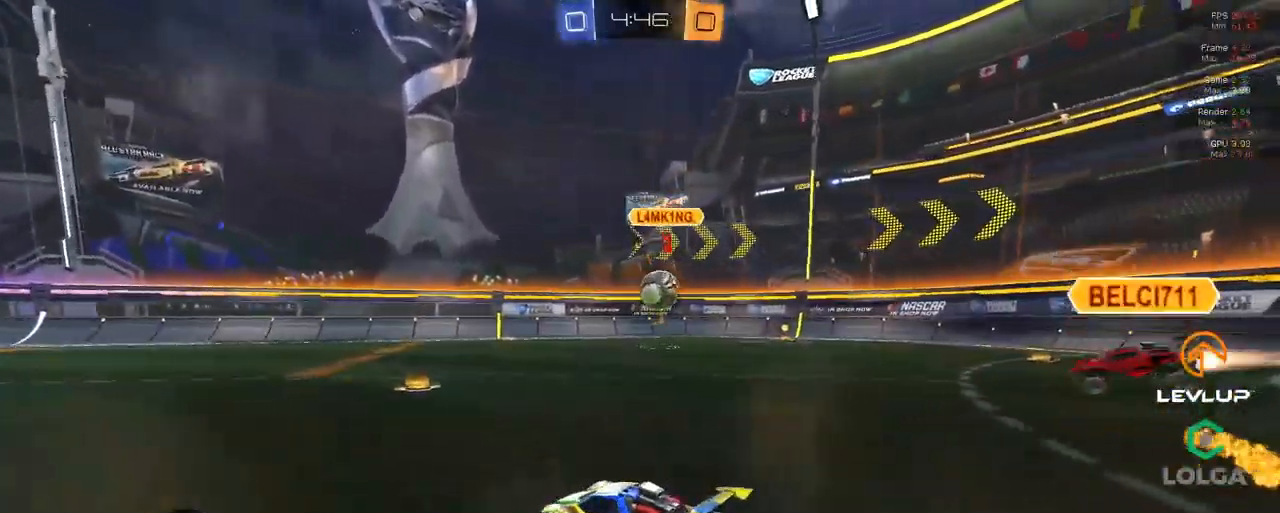
{"dt_ms": 500, "buttons": ["A", "B", "R2"], "left_stick": "down", "right_stick": "center", "events": [[283, "B", "down"], [300, "A", "down"], [383, "left_stick", "down"]]}
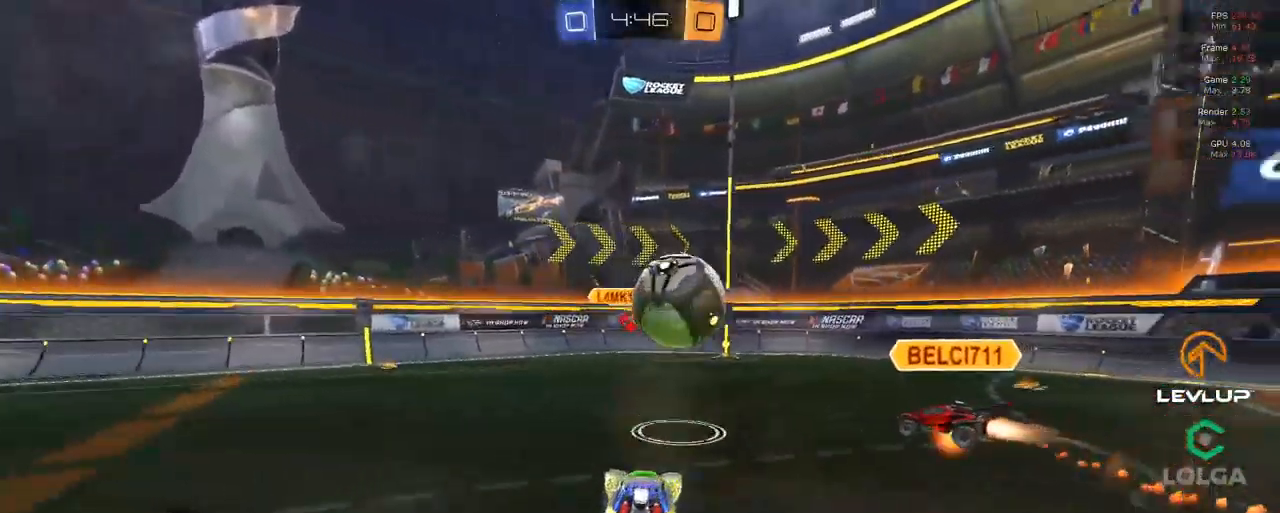
{"dt_ms": 500, "buttons": ["L2", "R2"], "left_stick": "right", "right_stick": "center", "events": [[33, "A", "up"], [83, "B", "up"], [100, "L2", "down"], [116, "B", "down"], [116, "left_stick", "up"], [133, "A", "down"], [200, "A", "up"], [200, "B", "up"], [283, "left_stick", "left"], [316, "L2", "up"], [383, "L2", "down"], [450, "left_stick", "right"]]}